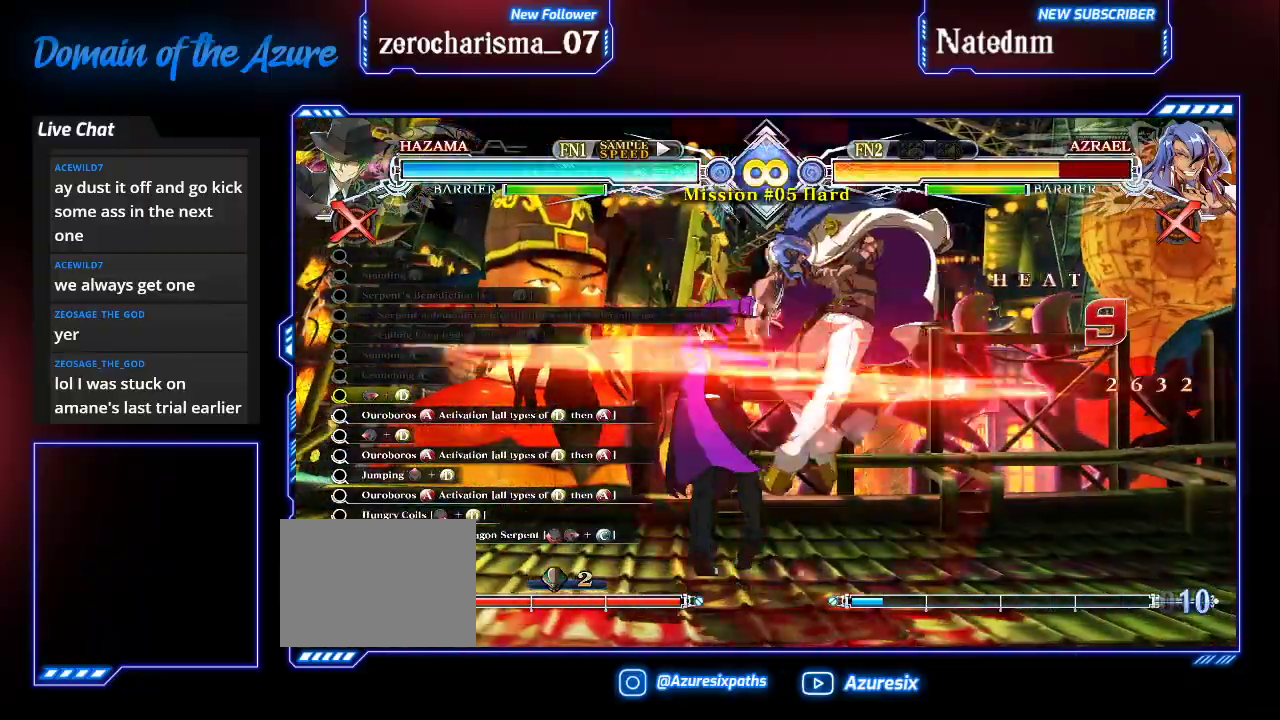
Gameplay with a controller (arcade stick); each line is a JSON object with the inputs held at the frame after it (dt_ms = milliseconds from this image to that frame). "events" lists button and stick changes between this image and that frame as [ms after this image, input, new state], when the widget could be followed in between. Not read: L3 R3.
{"dt_ms": 500, "buttons": [], "left_stick": "center"}
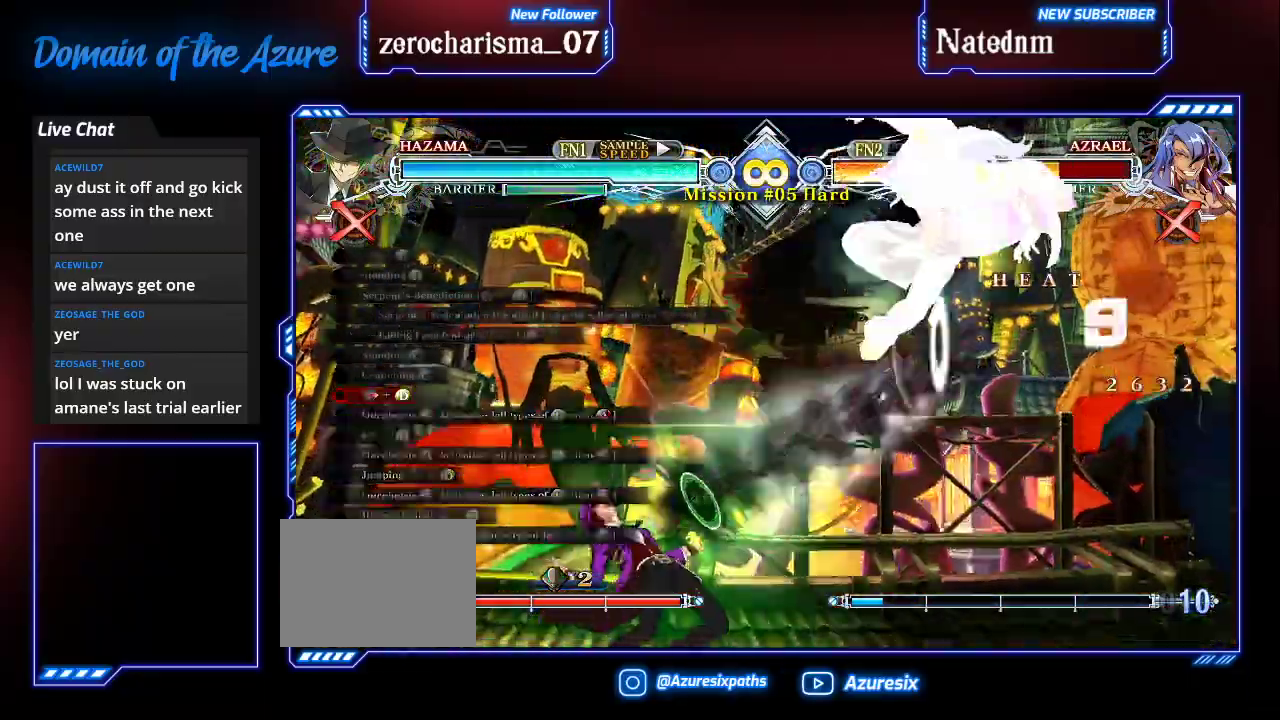
{"dt_ms": 500, "buttons": [], "left_stick": "center", "events": [[67, "SQUARE", "down"], [233, "SQUARE", "up"]]}
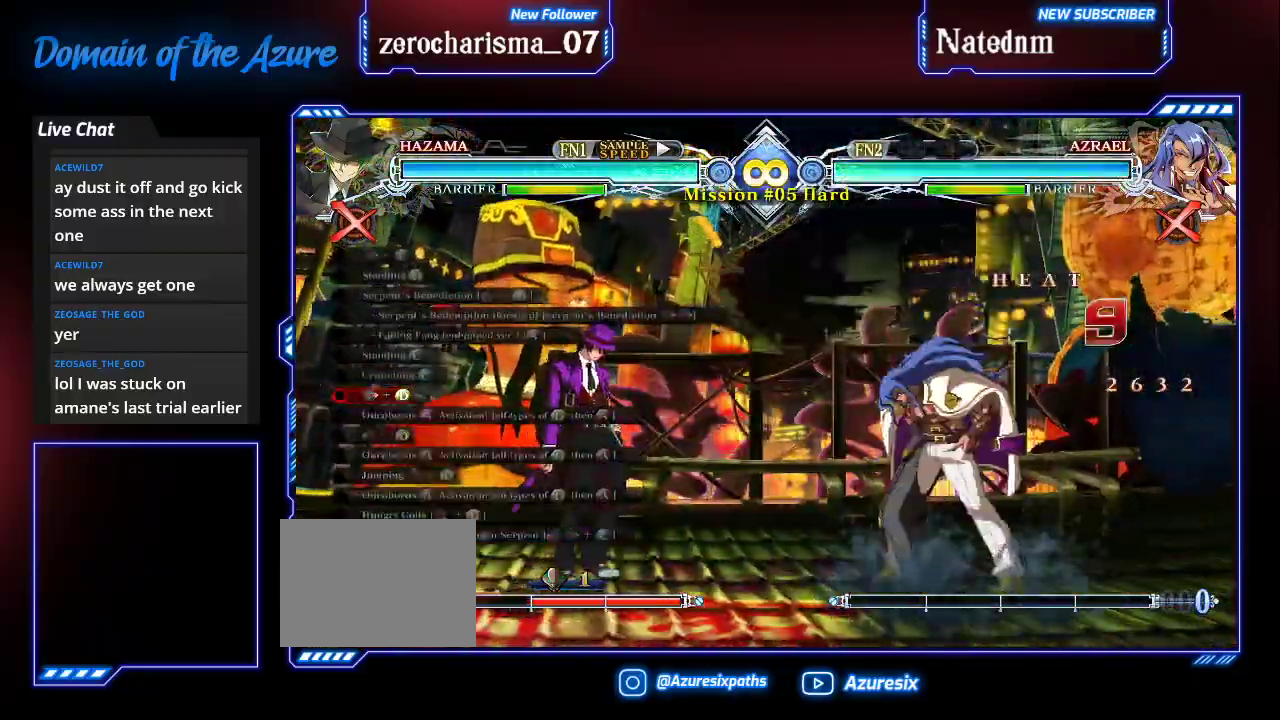
{"dt_ms": 1000, "buttons": [], "left_stick": "center"}
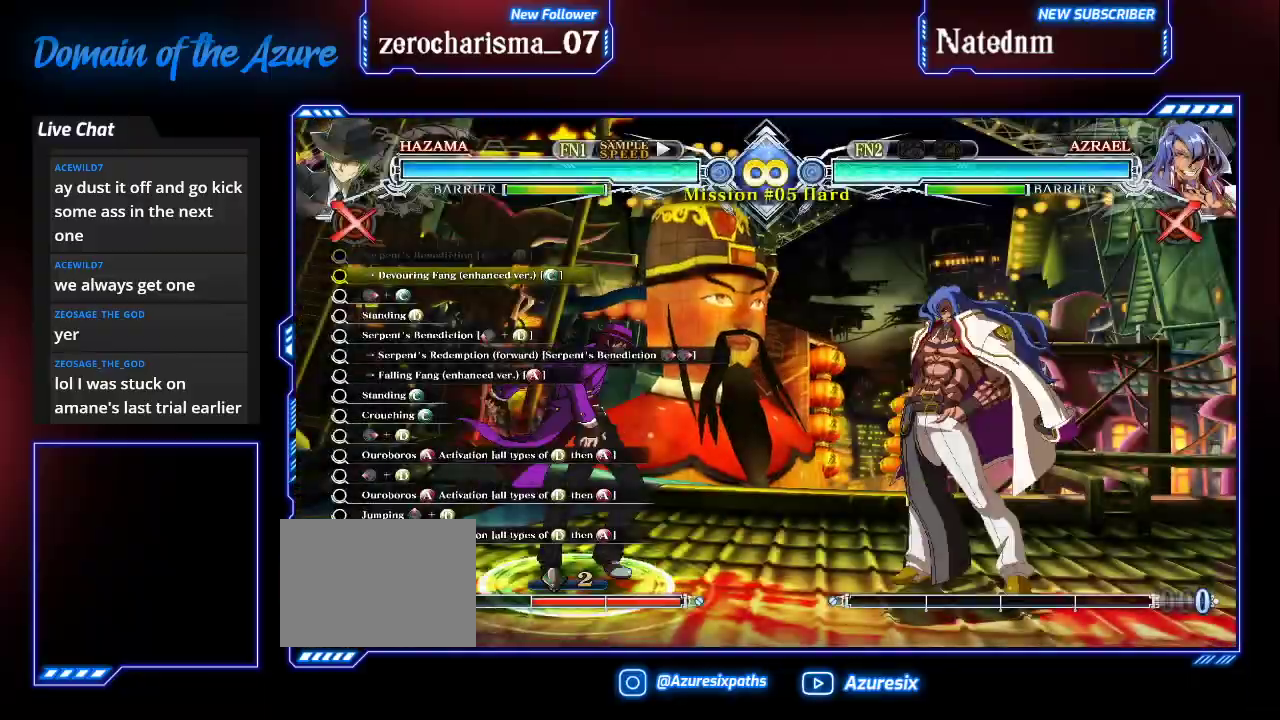
{"dt_ms": 1000, "buttons": [], "left_stick": "center"}
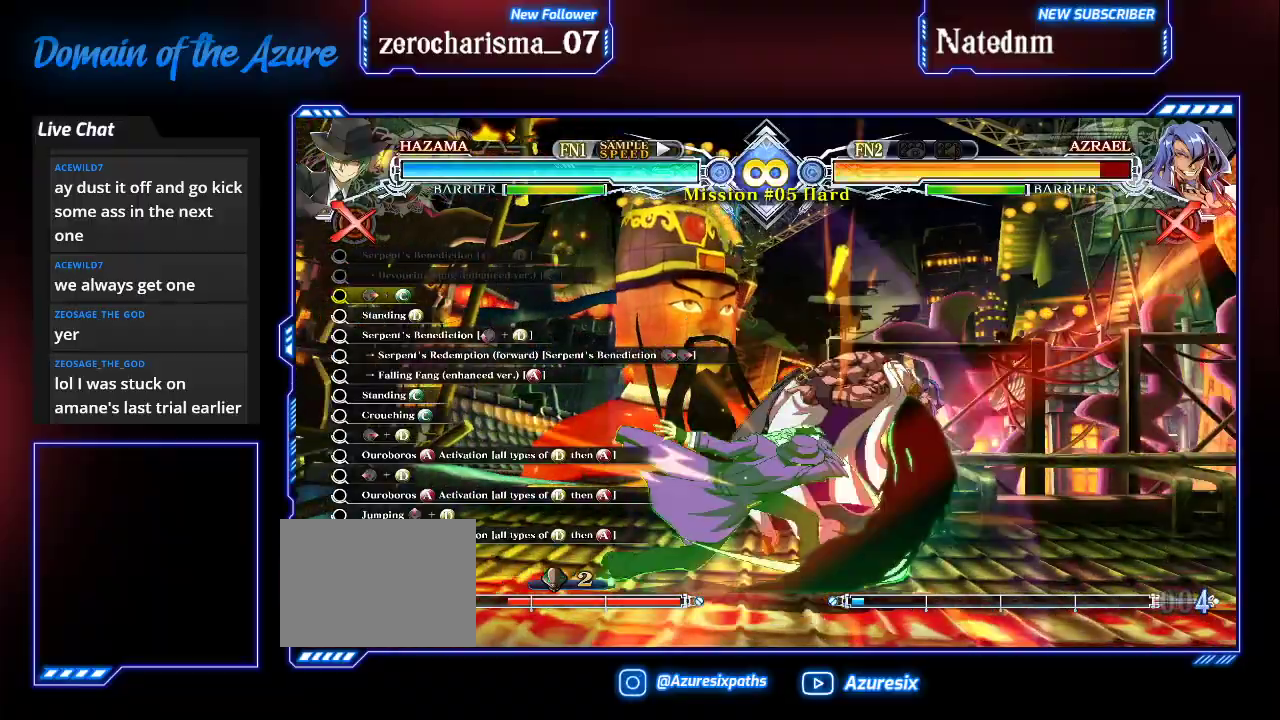
{"dt_ms": 500, "buttons": ["R1"], "left_stick": "right", "events": [[300, "left_stick", "right"], [367, "left_stick", "center"], [433, "left_stick", "right"], [467, "R1", "down"]]}
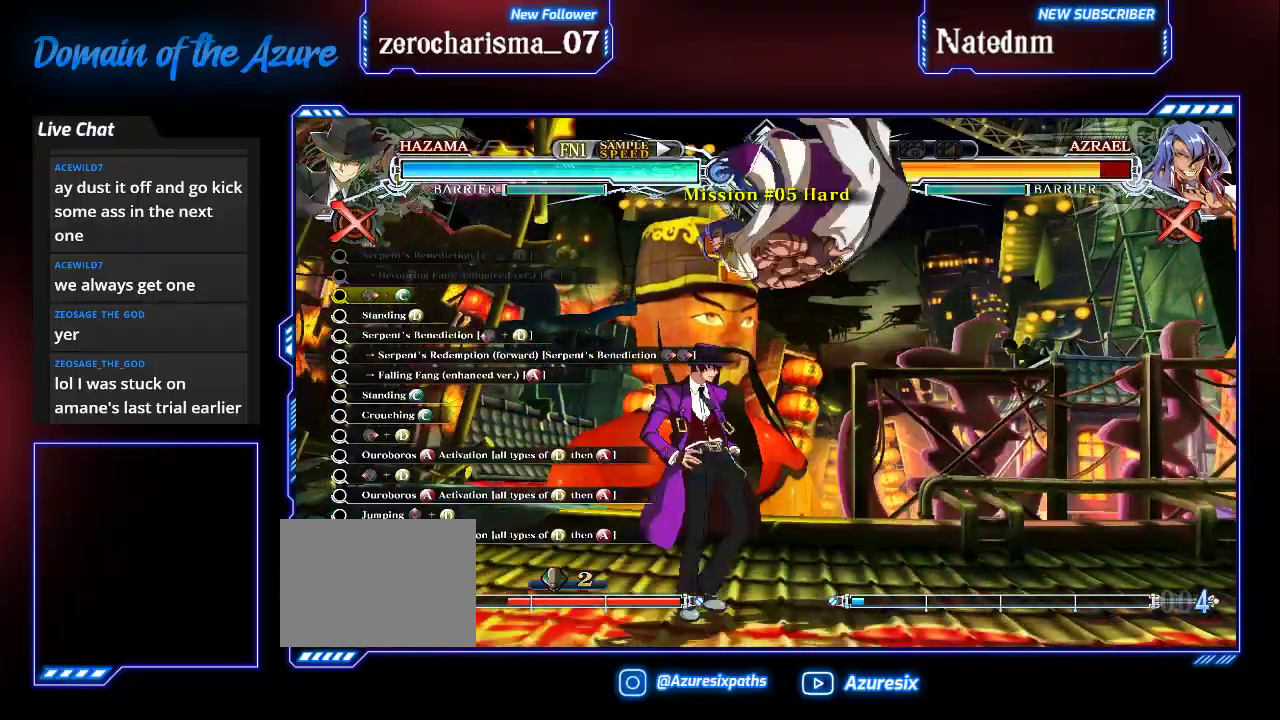
{"dt_ms": 500, "buttons": [], "left_stick": "center", "events": [[33, "left_stick", "center"], [133, "R1", "up"]]}
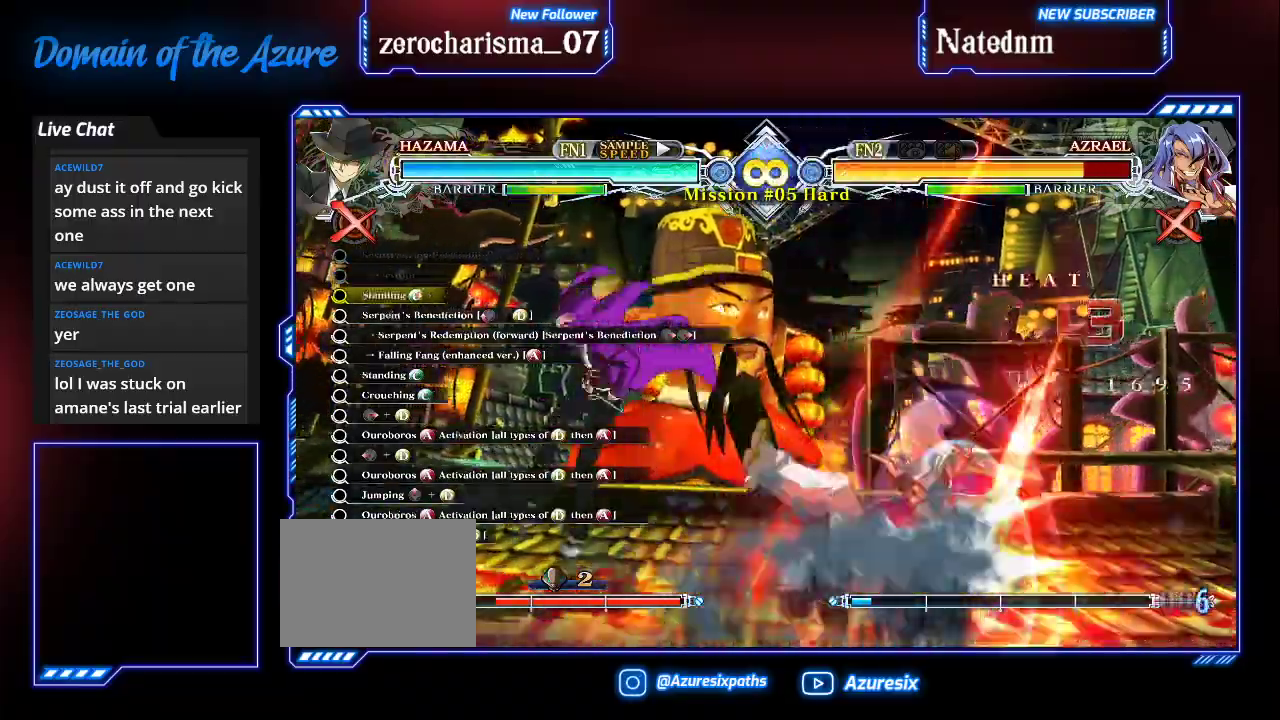
{"dt_ms": 500, "buttons": [], "left_stick": "left", "events": [[67, "CROSS", "down"], [133, "CROSS", "up"], [333, "left_stick", "down"], [467, "left_stick", "left"]]}
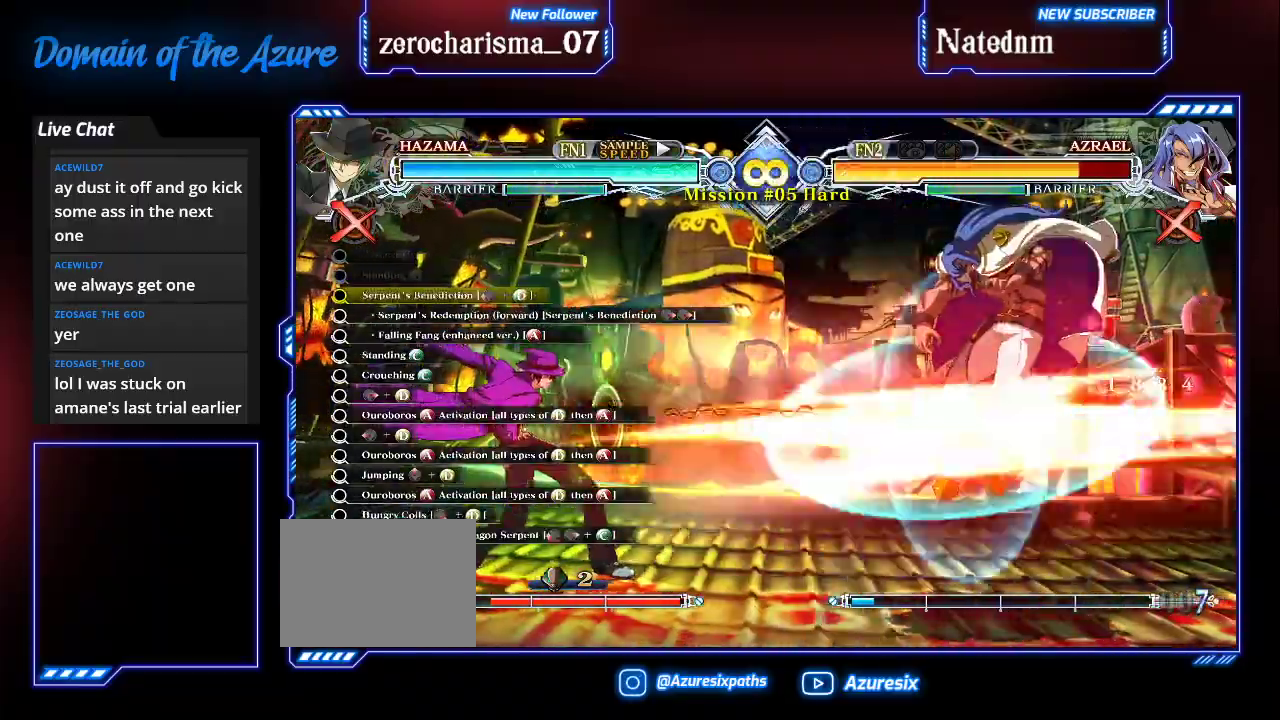
{"dt_ms": 500, "buttons": [], "left_stick": "center", "events": [[33, "CROSS", "down"], [67, "left_stick", "center"], [133, "CROSS", "up"], [267, "left_stick", "right"], [433, "left_stick", "center"]]}
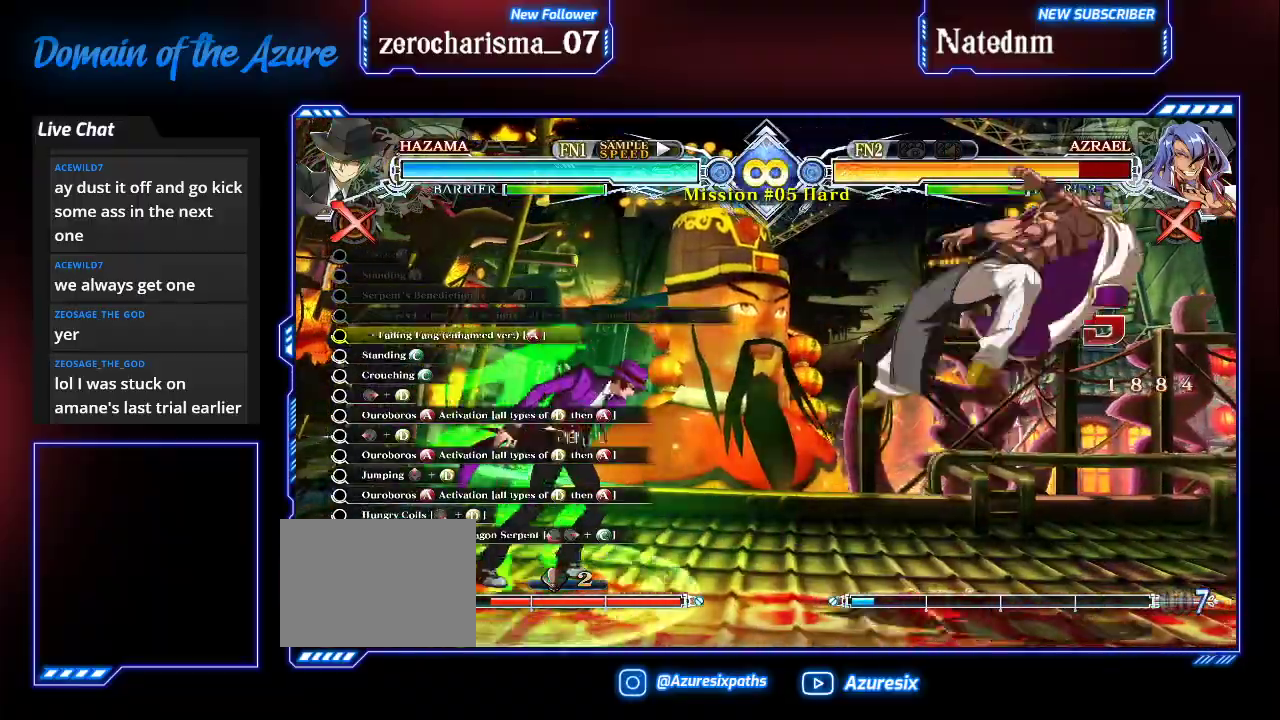
{"dt_ms": 500, "buttons": [], "left_stick": "center", "events": [[33, "SQUARE", "down"], [100, "SQUARE", "up"]]}
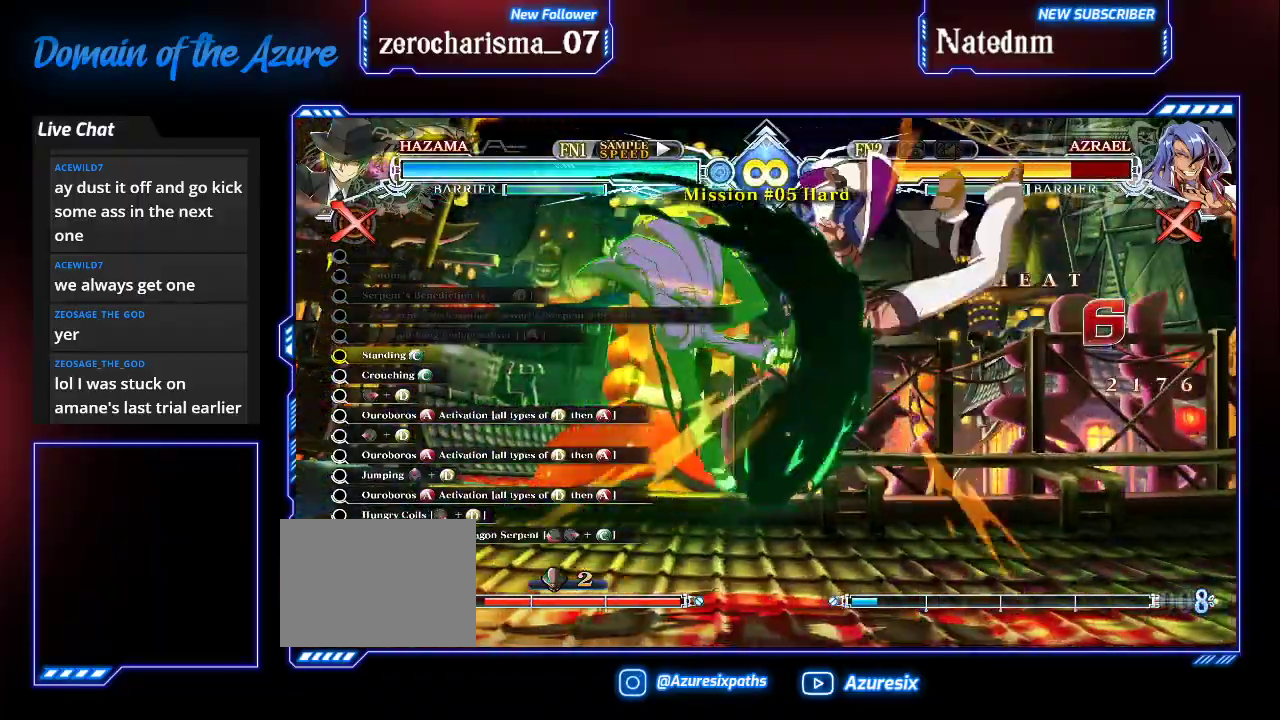
{"dt_ms": 500, "buttons": [], "left_stick": "center"}
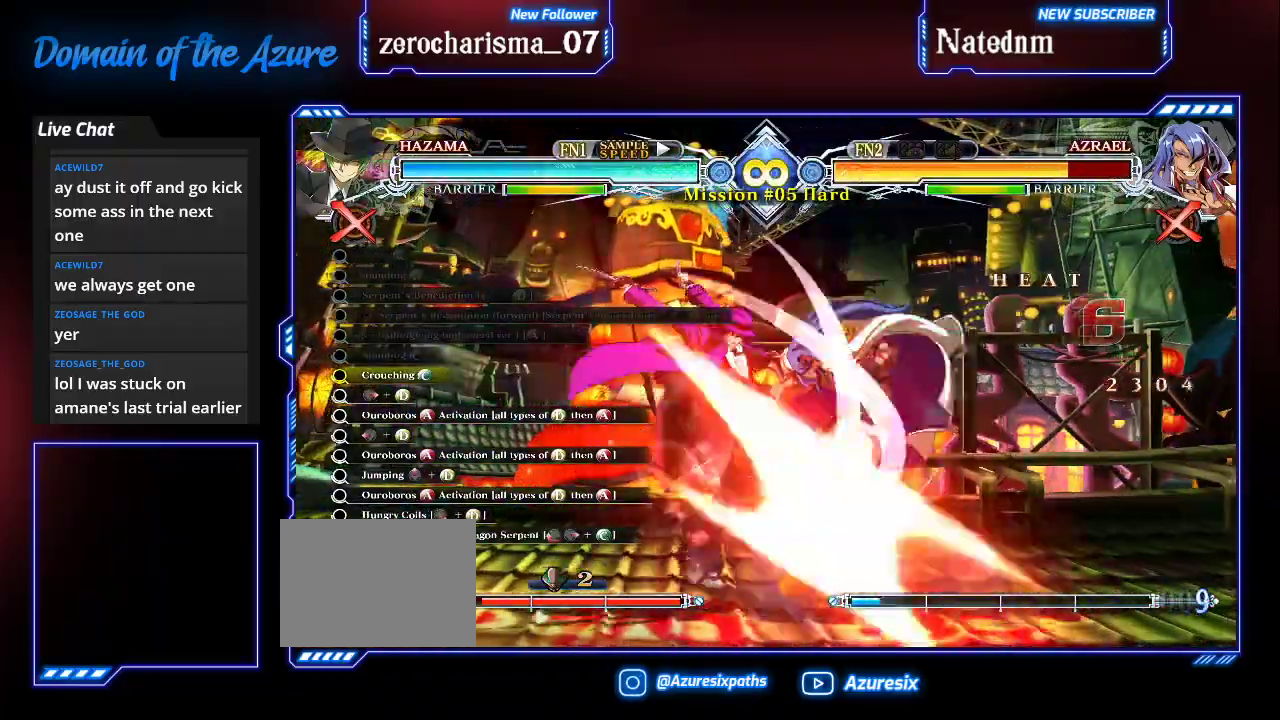
{"dt_ms": 500, "buttons": [], "left_stick": "right"}
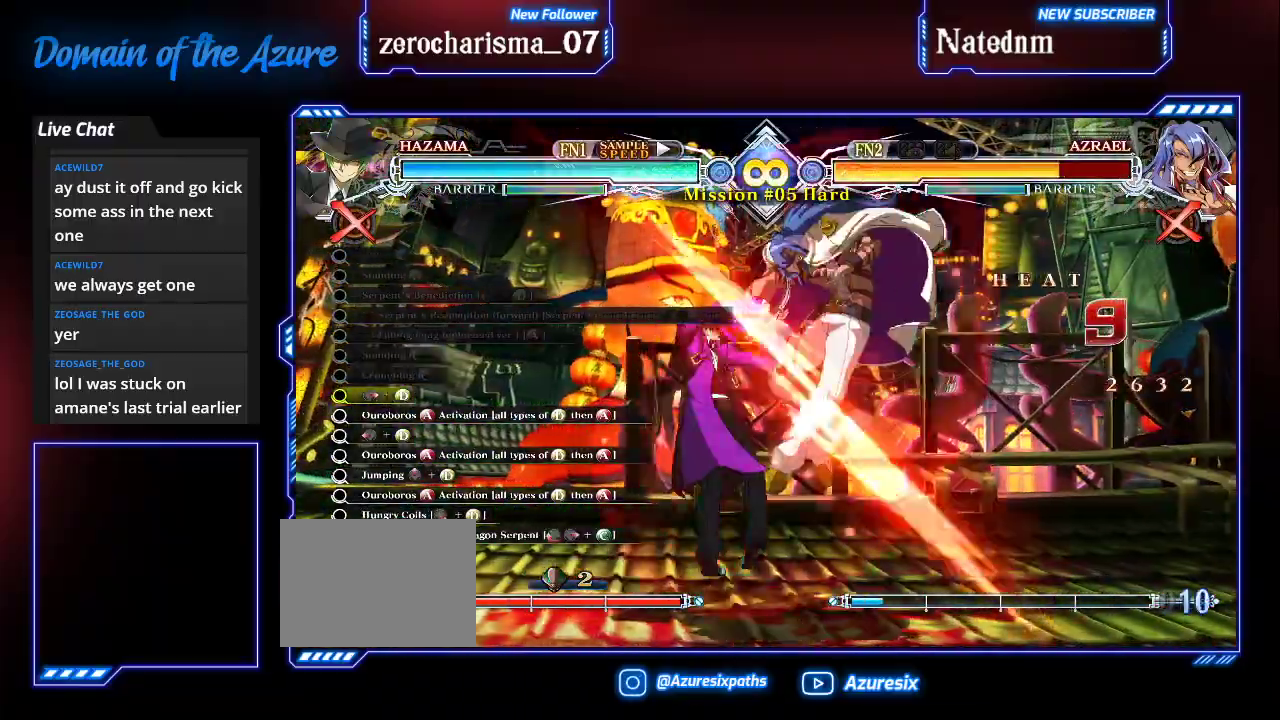
{"dt_ms": 500, "buttons": [], "left_stick": "center"}
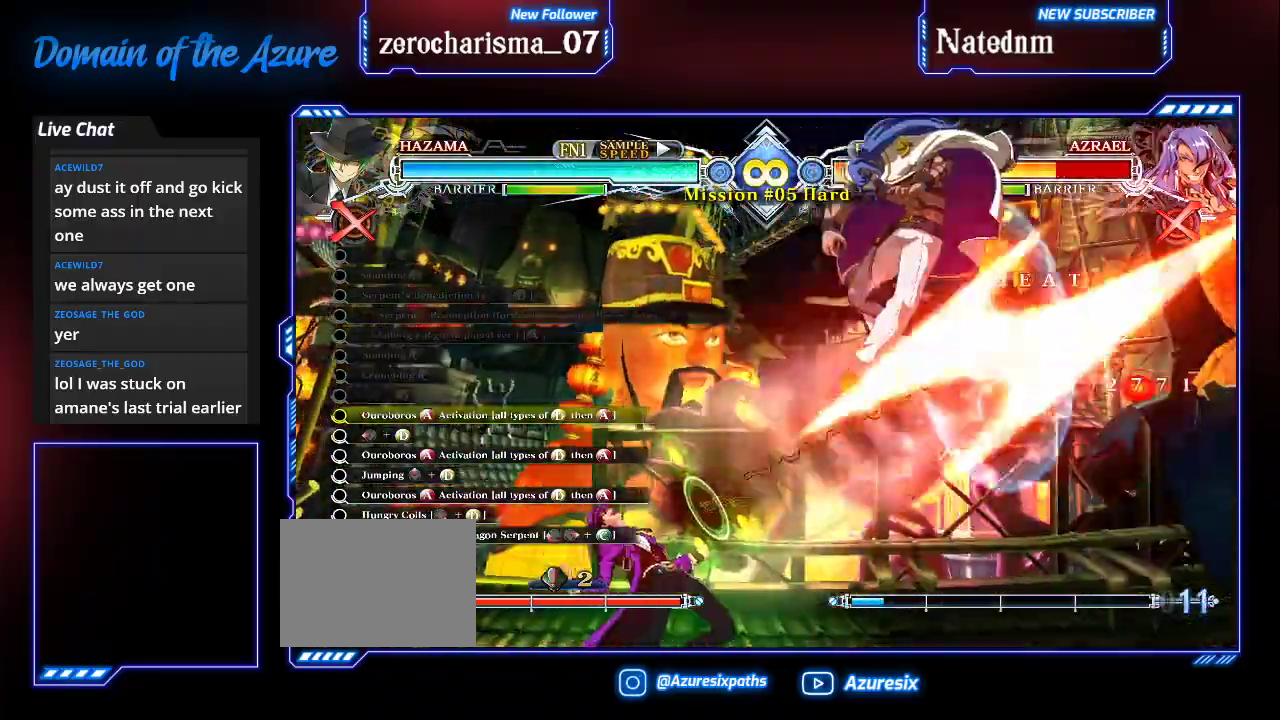
{"dt_ms": 500, "buttons": [], "left_stick": "left", "events": [[33, "SQUARE", "down"], [167, "SQUARE", "up"], [233, "left_stick", "left"], [367, "CROSS", "down"], [500, "CROSS", "up"]]}
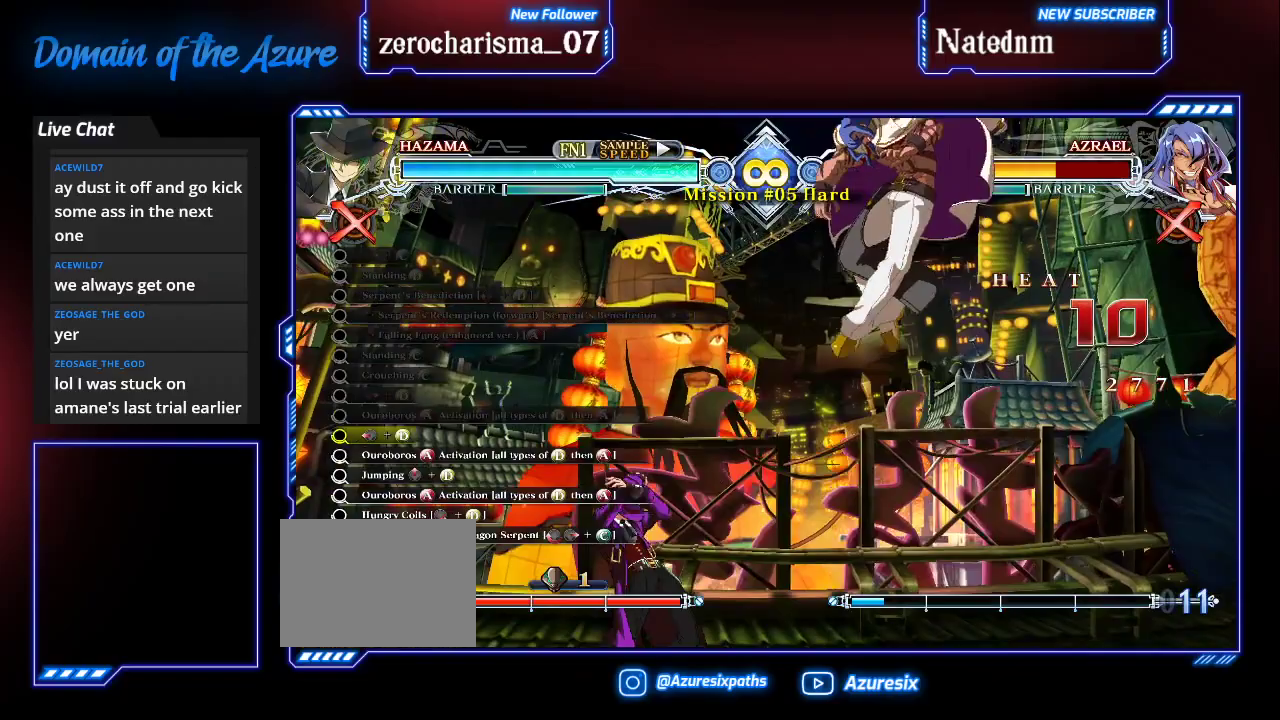
{"dt_ms": 500, "buttons": [], "left_stick": "up", "events": [[133, "left_stick", "center"], [267, "SQUARE", "down"], [400, "SQUARE", "up"], [467, "left_stick", "up"]]}
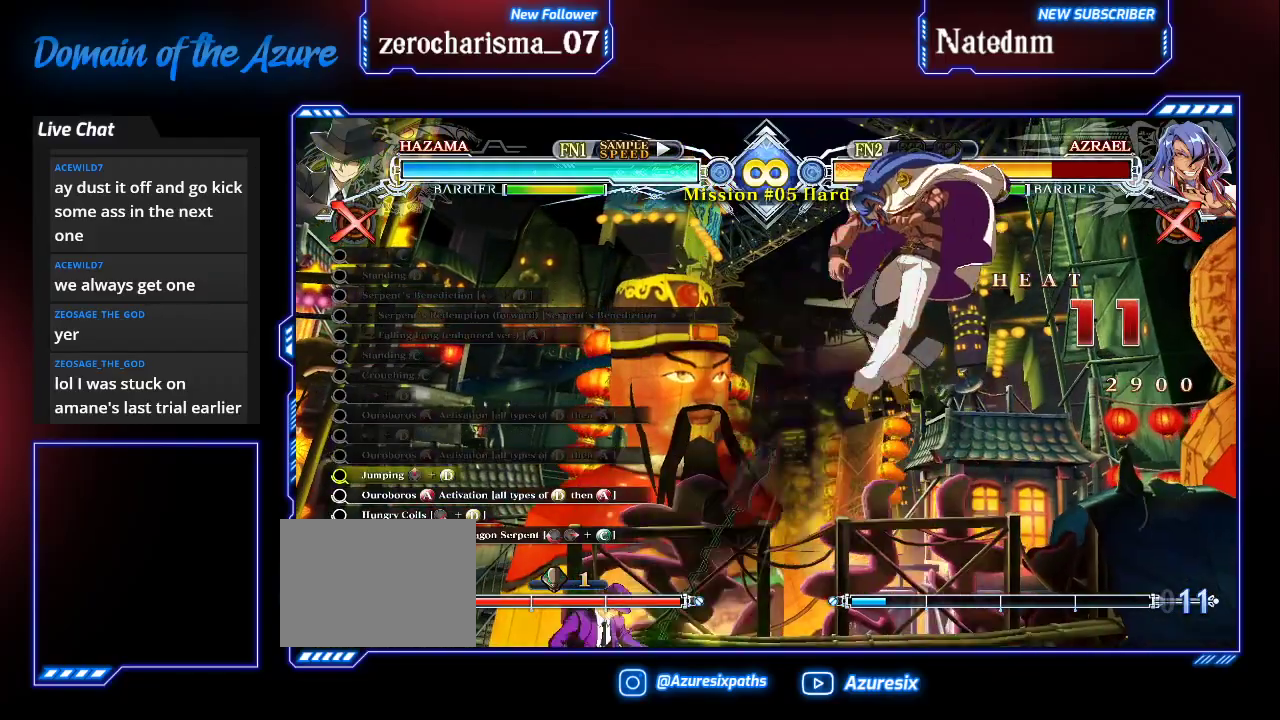
{"dt_ms": 500, "buttons": [], "left_stick": "center", "events": [[133, "CROSS", "down"], [300, "CROSS", "up"], [300, "left_stick", "center"]]}
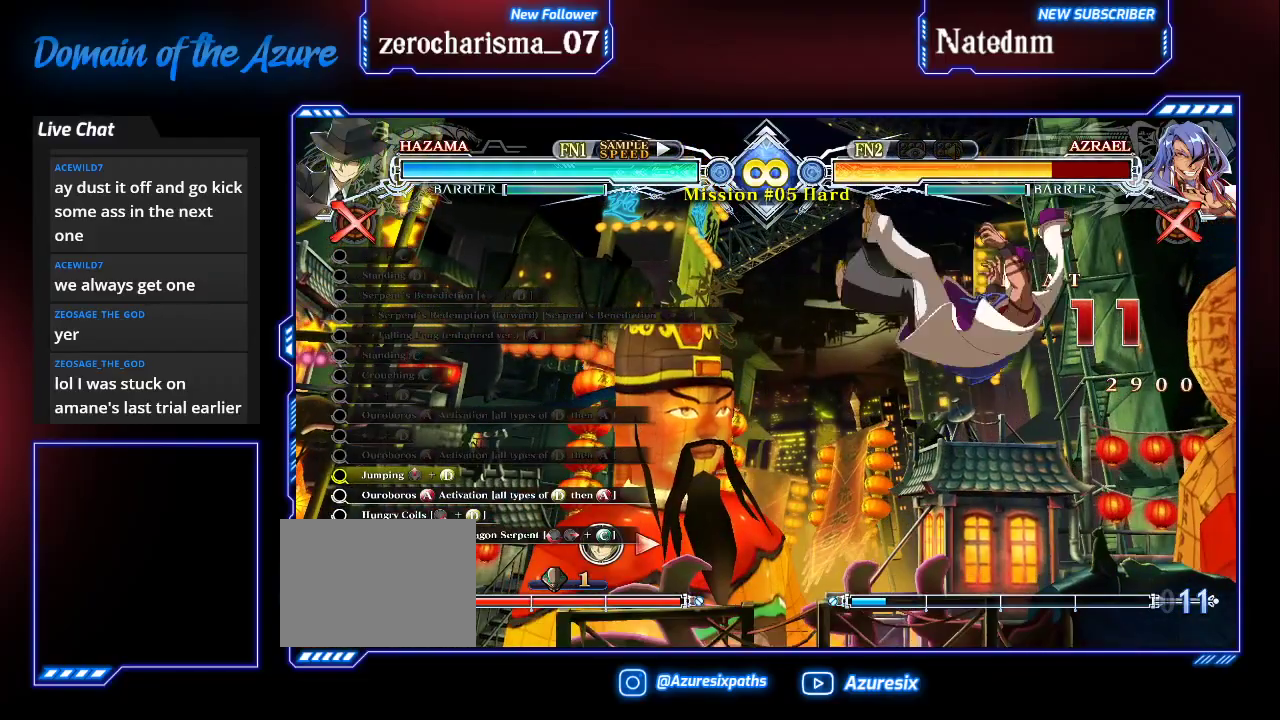
{"dt_ms": 500, "buttons": [], "left_stick": "center"}
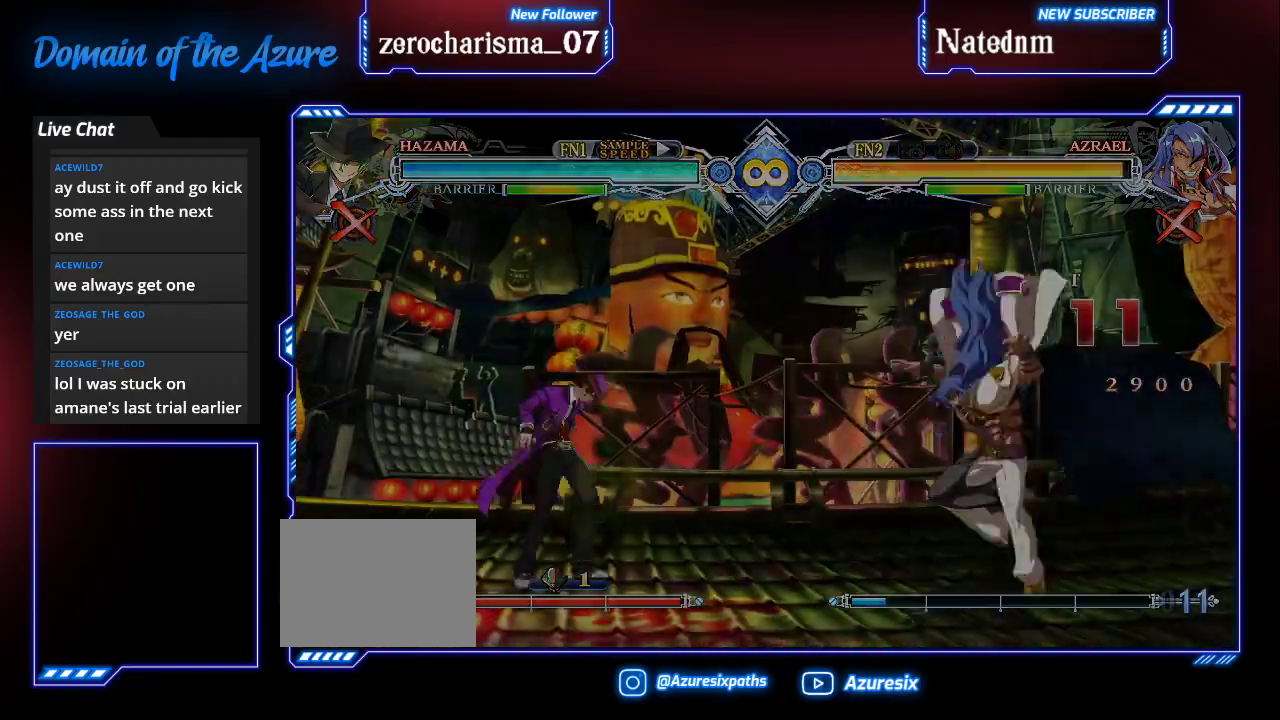
{"dt_ms": 500, "buttons": [], "left_stick": "center", "events": []}
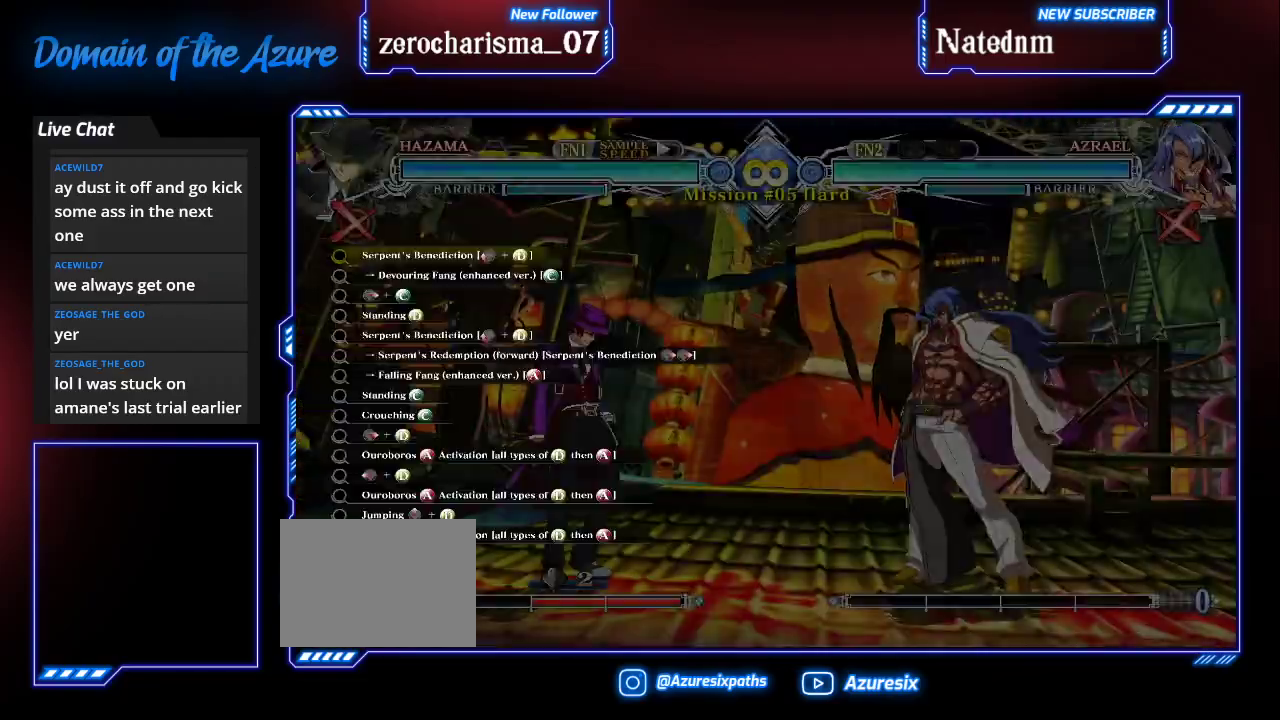
{"dt_ms": 500, "buttons": [], "left_stick": "center", "events": []}
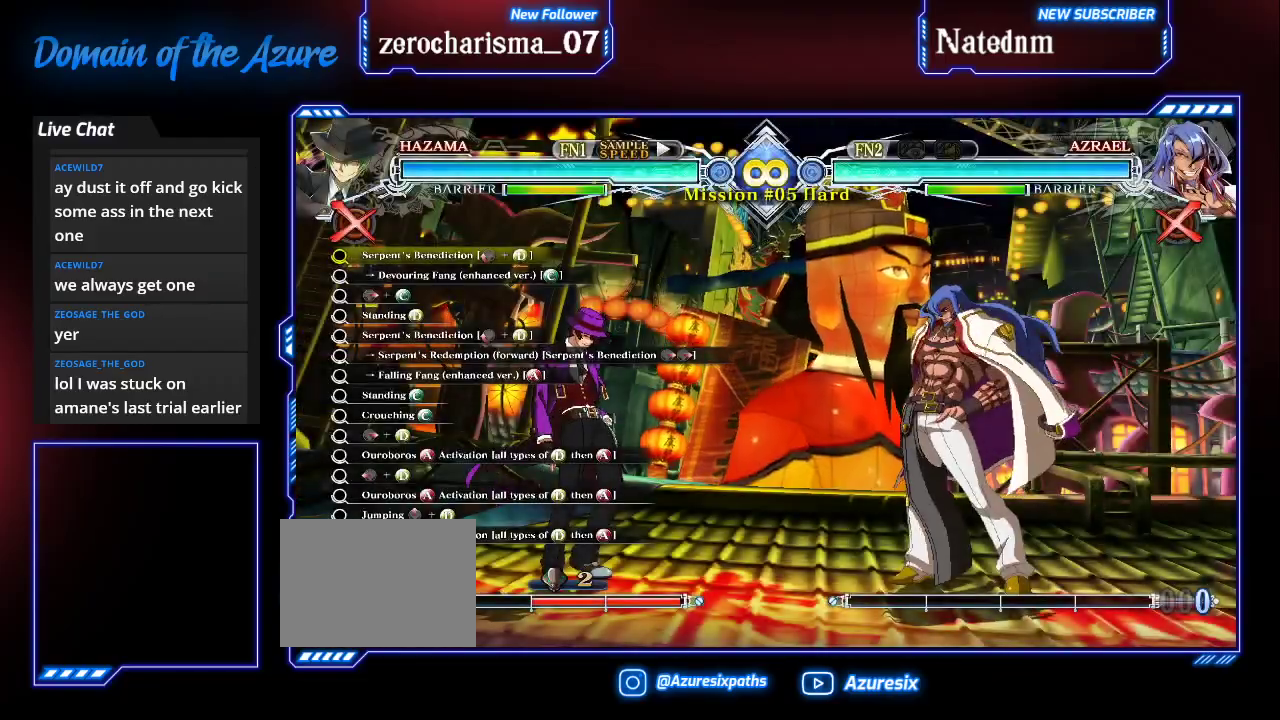
{"dt_ms": 500, "buttons": [], "left_stick": "center", "events": []}
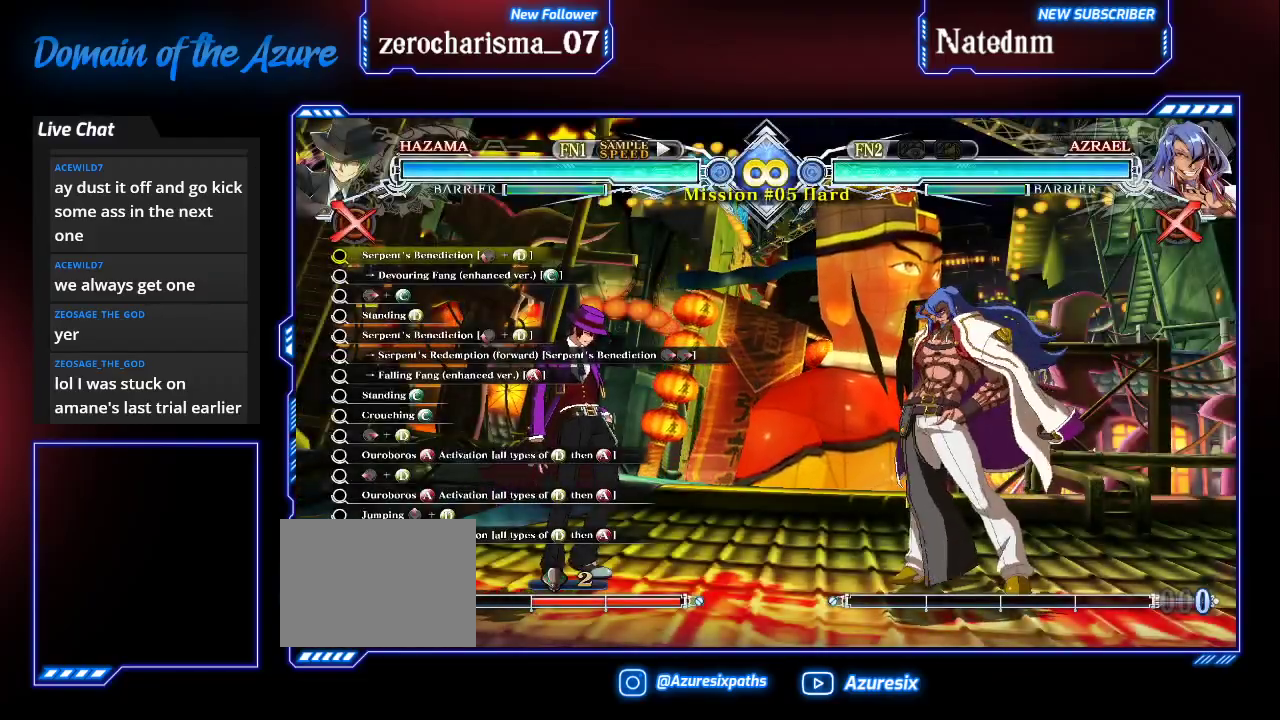
{"dt_ms": 500, "buttons": [], "left_stick": "center", "events": []}
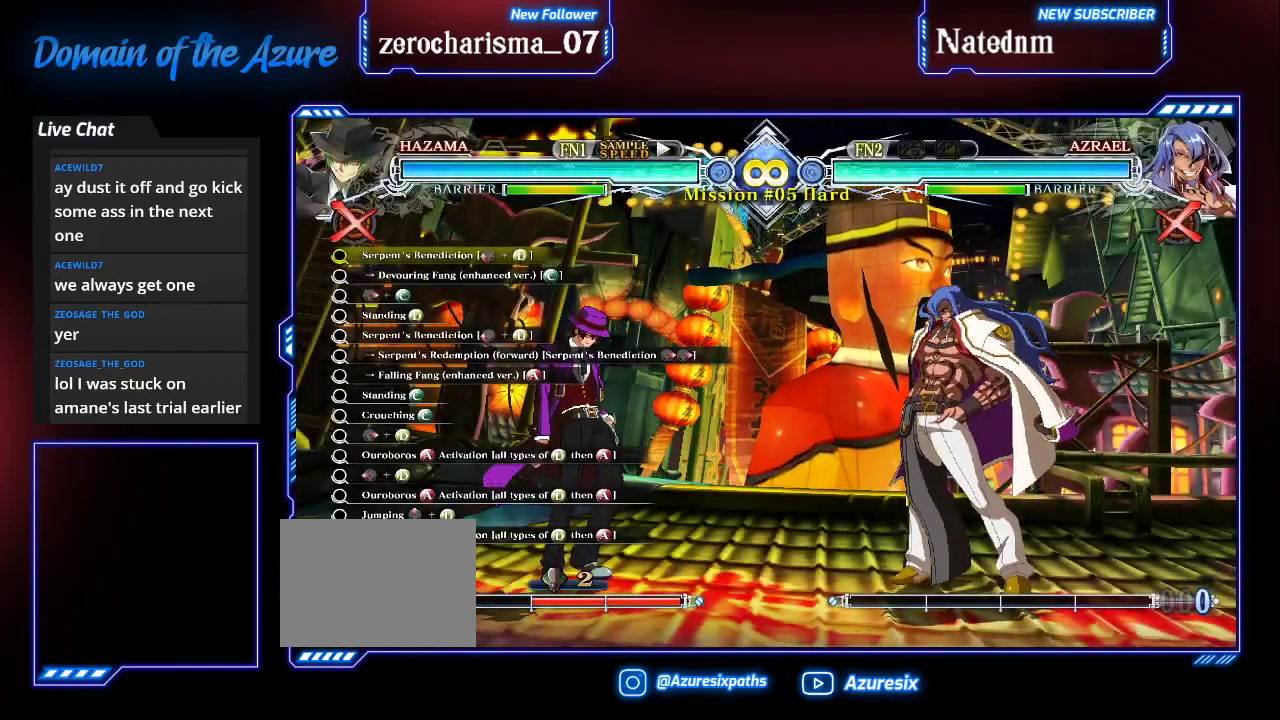
{"dt_ms": 500, "buttons": [], "left_stick": "center", "events": []}
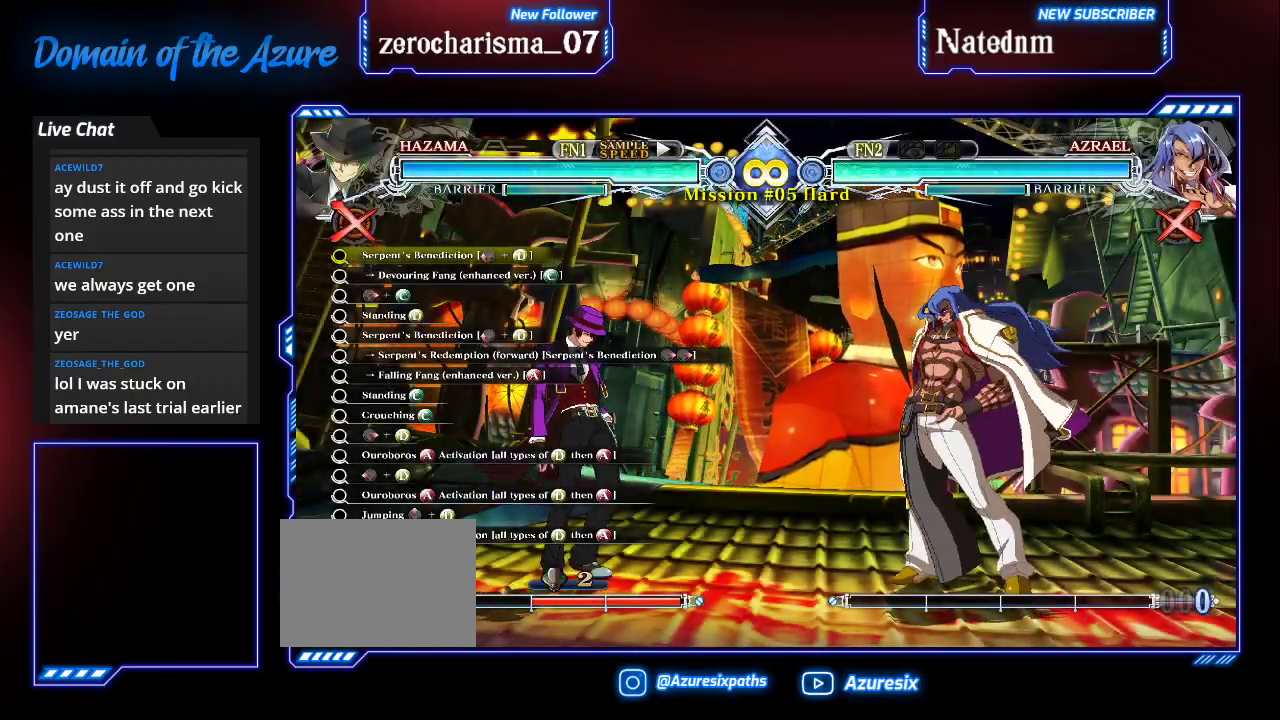
{"dt_ms": 1000, "buttons": [], "left_stick": "down"}
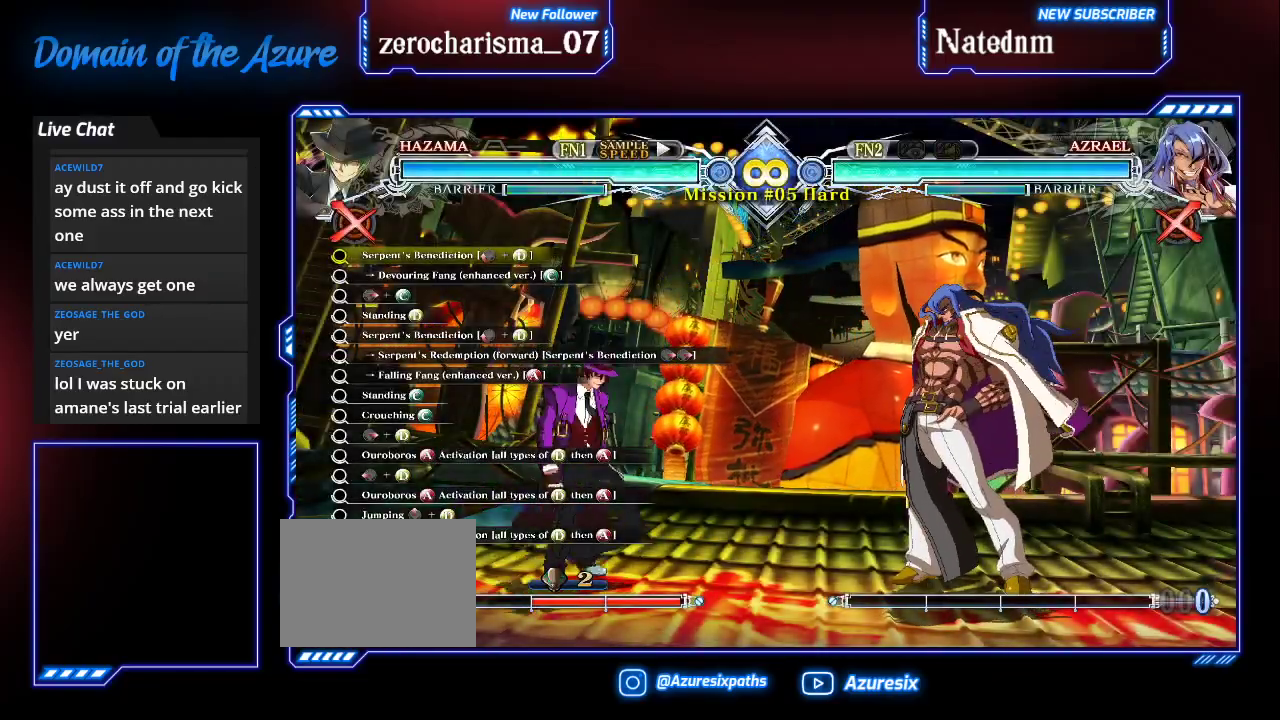
{"dt_ms": 500, "buttons": [], "left_stick": "center", "events": [[67, "left_stick", "left"], [100, "CROSS", "down"], [133, "left_stick", "center"], [167, "CROSS", "up"], [400, "left_stick", "right"], [500, "left_stick", "center"]]}
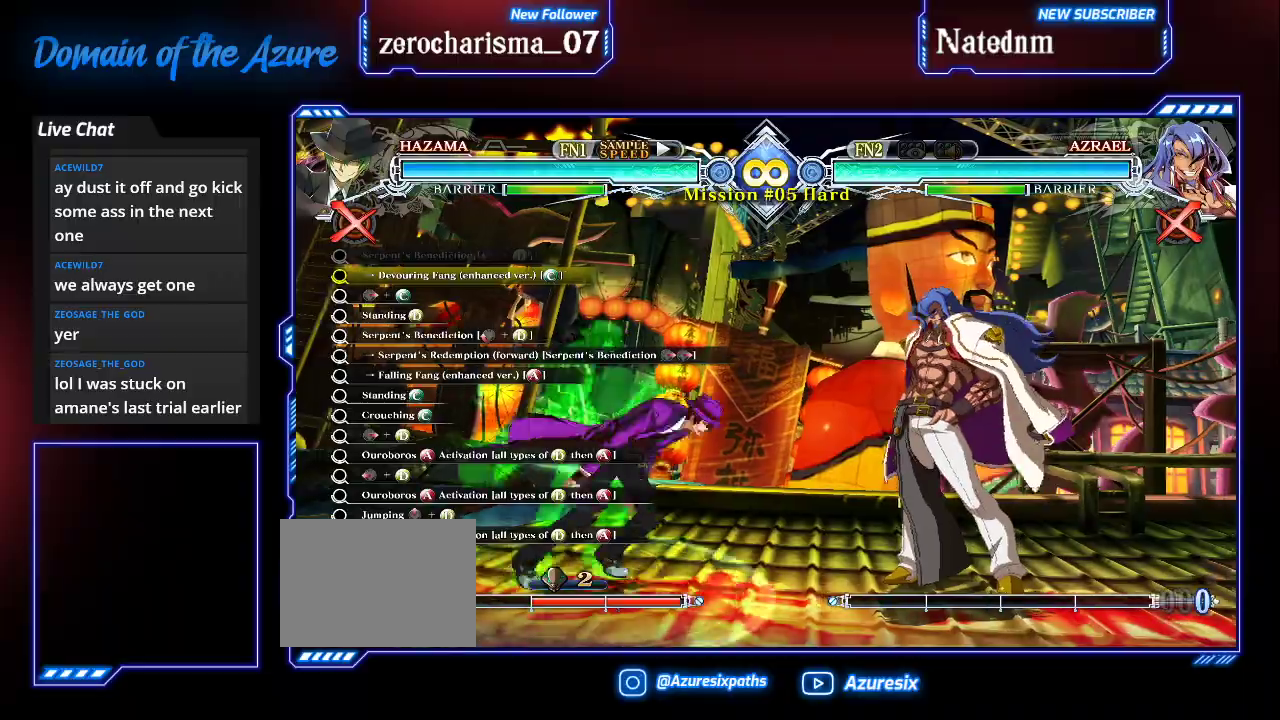
{"dt_ms": 500, "buttons": [], "left_stick": "right", "events": [[333, "left_stick", "right"], [400, "left_stick", "center"], [467, "left_stick", "right"]]}
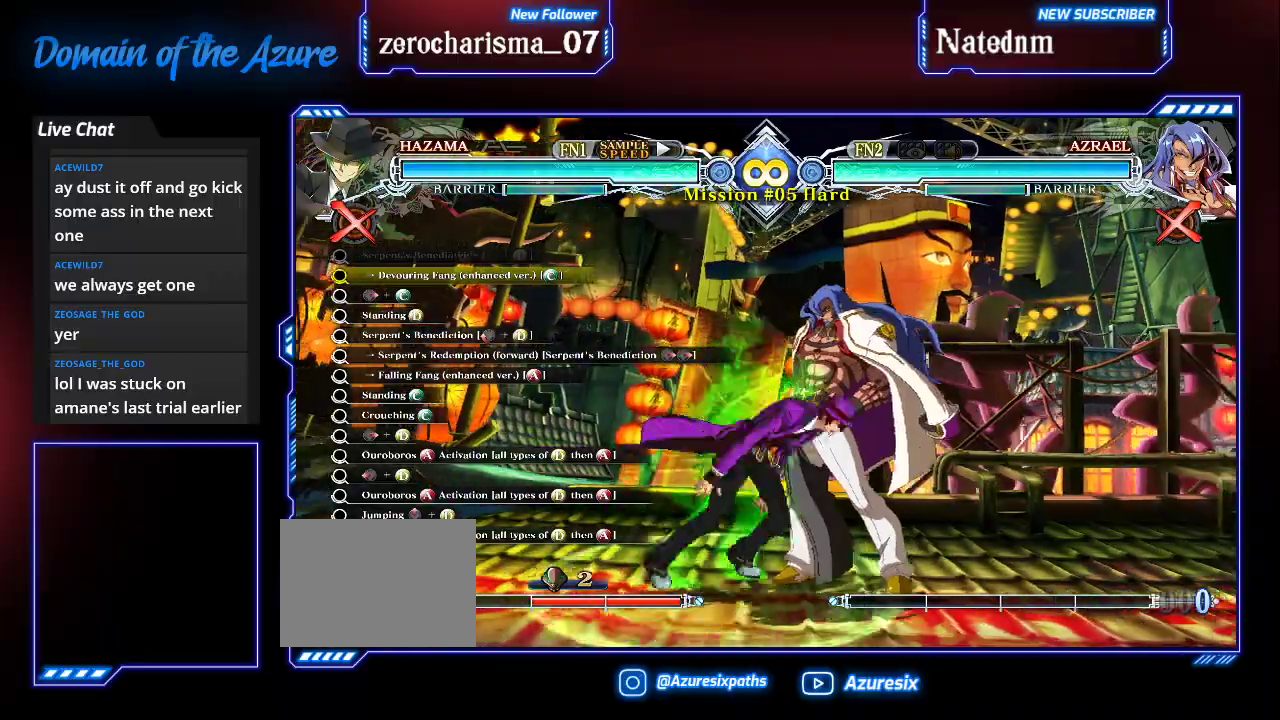
{"dt_ms": 500, "buttons": [], "left_stick": "center", "events": [[33, "R1", "down"], [67, "left_stick", "center"], [267, "R1", "up"]]}
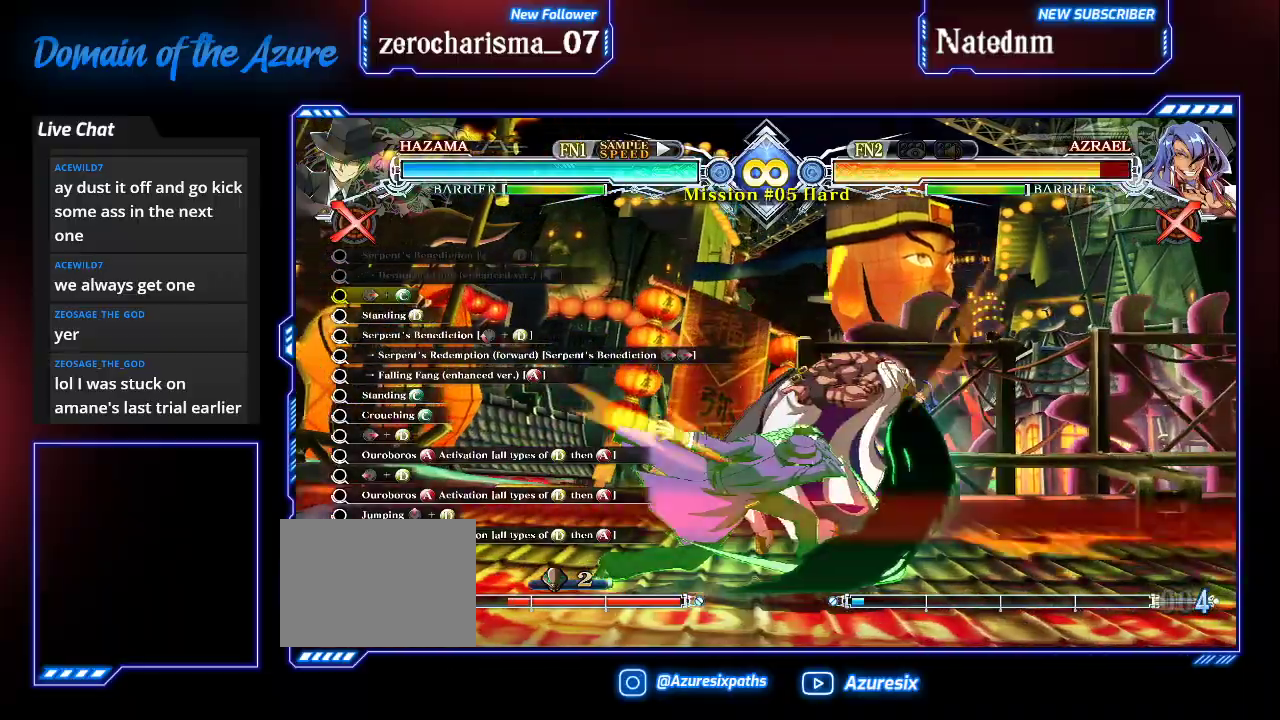
{"dt_ms": 500, "buttons": ["R1"], "left_stick": "right"}
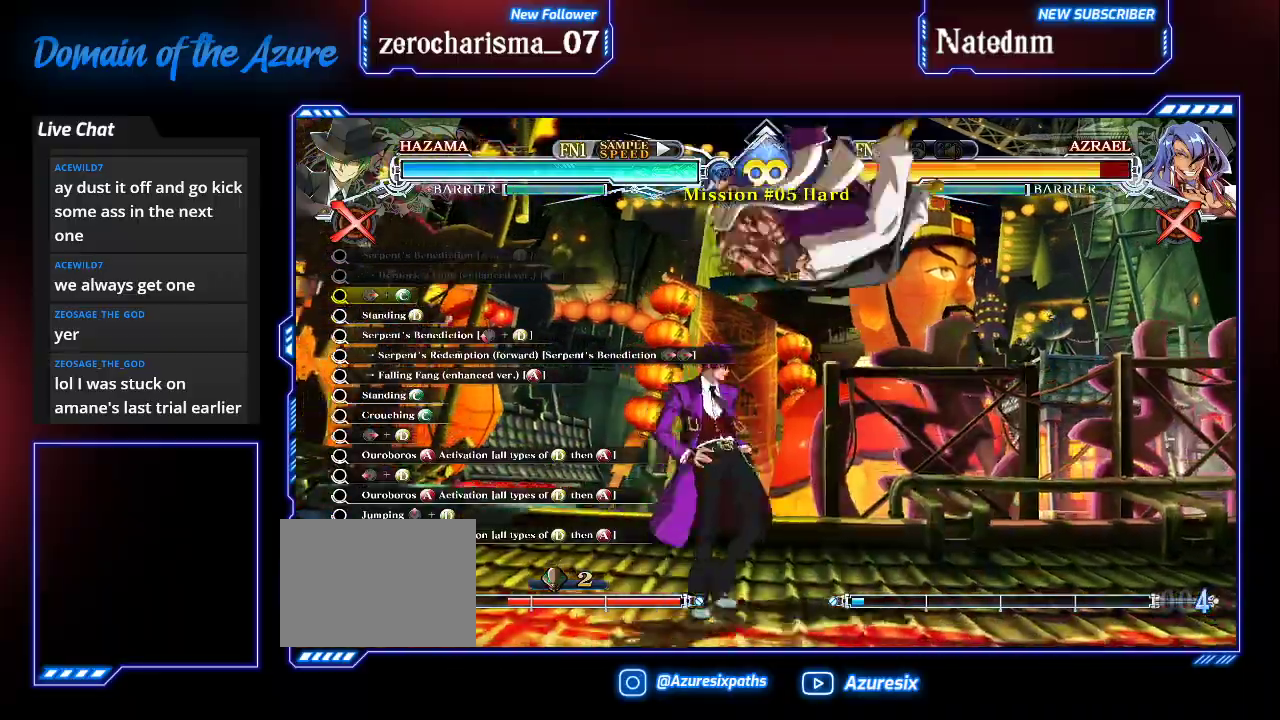
{"dt_ms": 500, "buttons": [], "left_stick": "center", "events": [[33, "left_stick", "center"], [133, "R1", "up"]]}
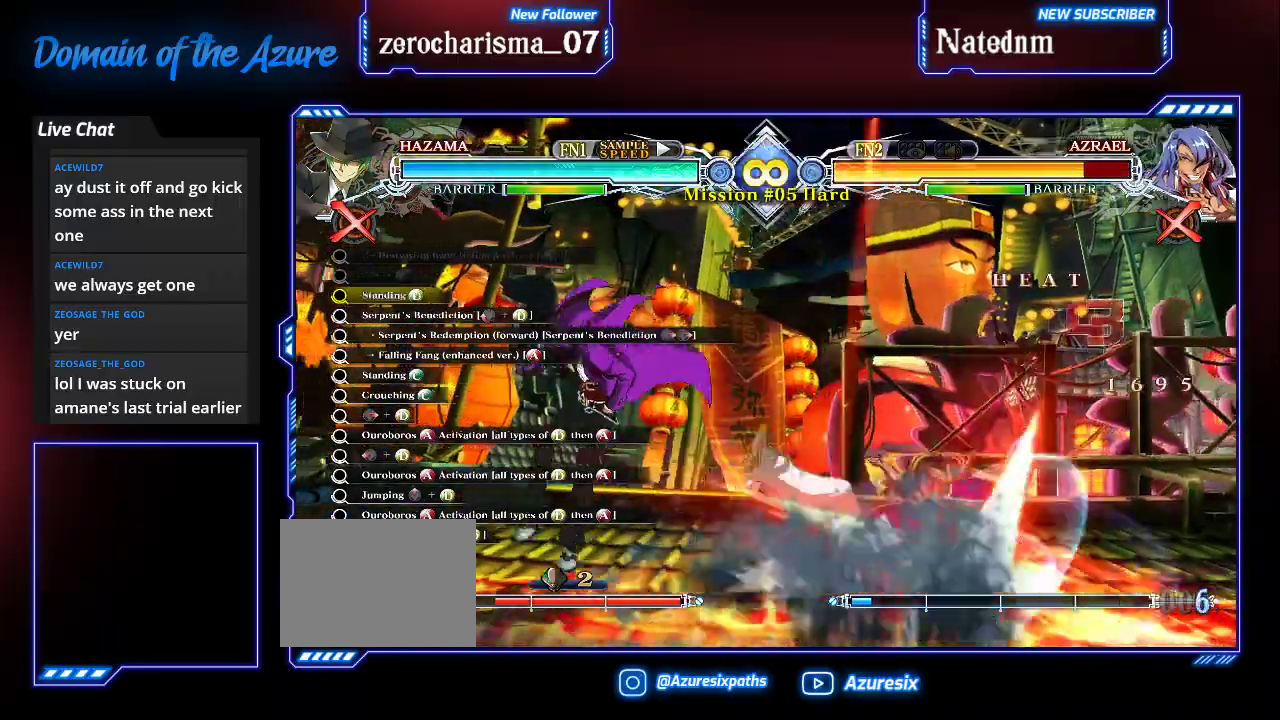
{"dt_ms": 500, "buttons": [], "left_stick": "down", "events": [[33, "CROSS", "down"], [133, "CROSS", "up"], [400, "left_stick", "down"]]}
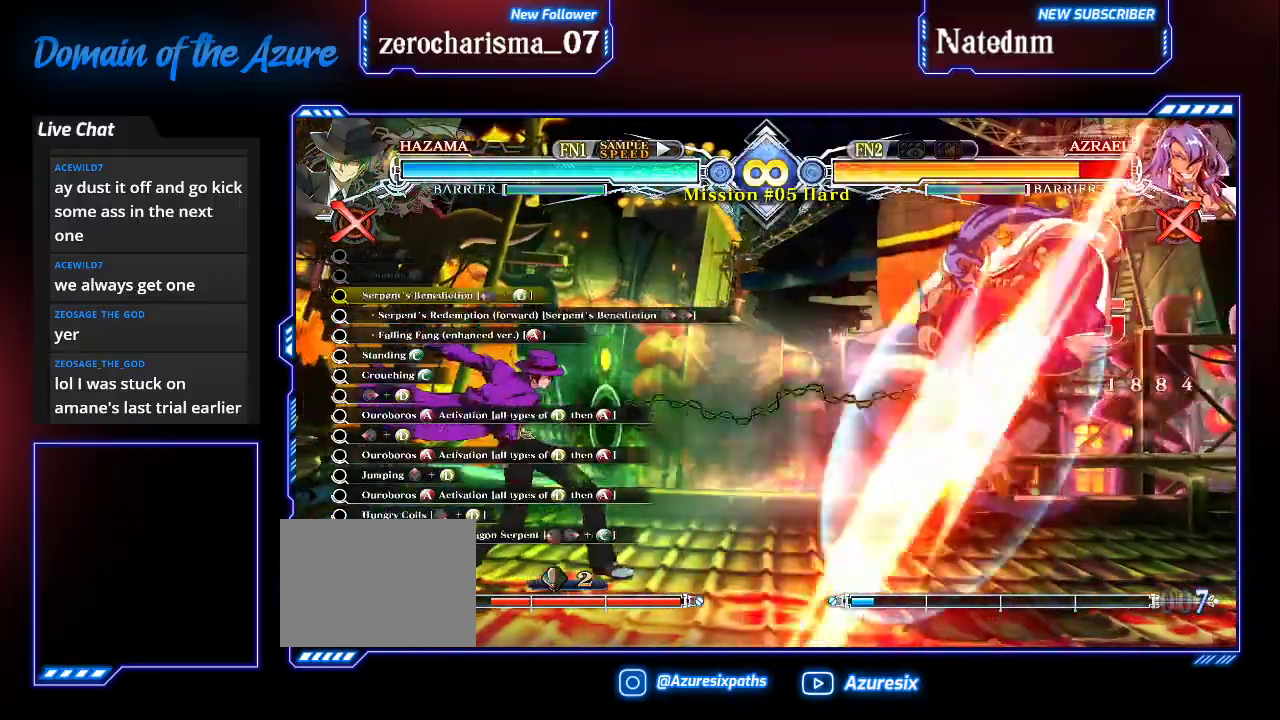
{"dt_ms": 500, "buttons": ["SQUARE"], "left_stick": "center"}
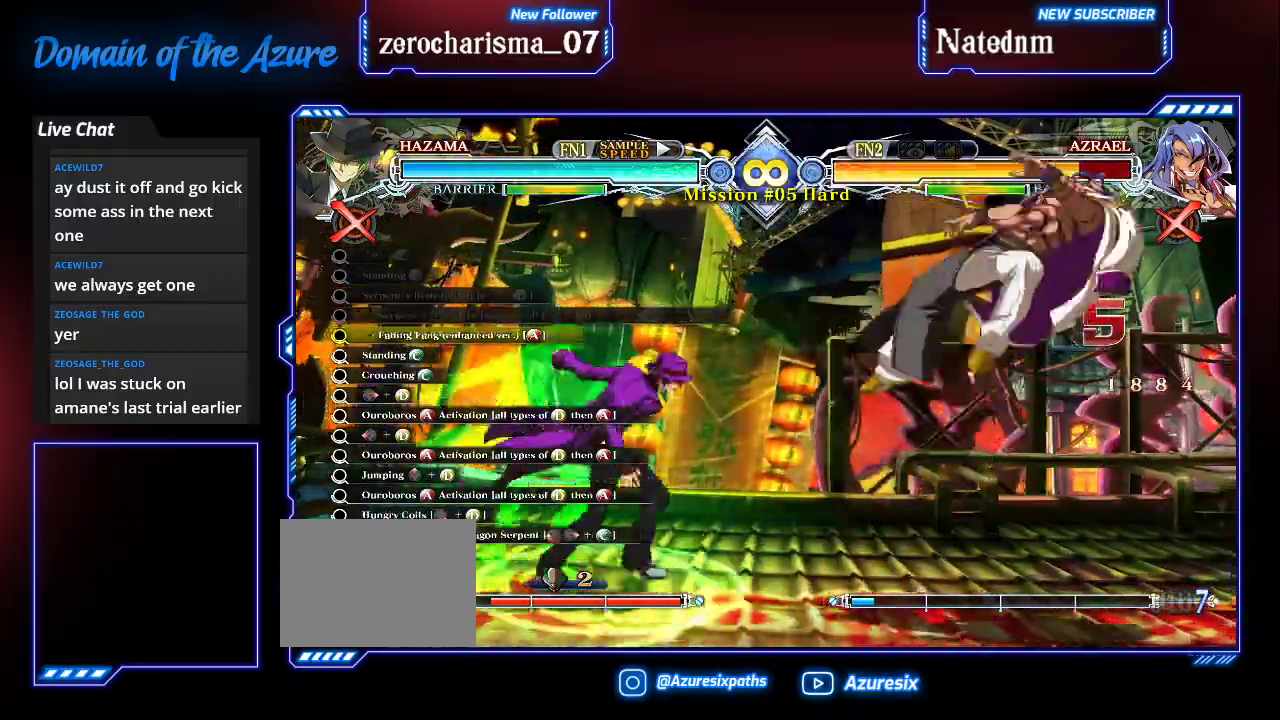
{"dt_ms": 500, "buttons": [], "left_stick": "center", "events": [[100, "SQUARE", "up"]]}
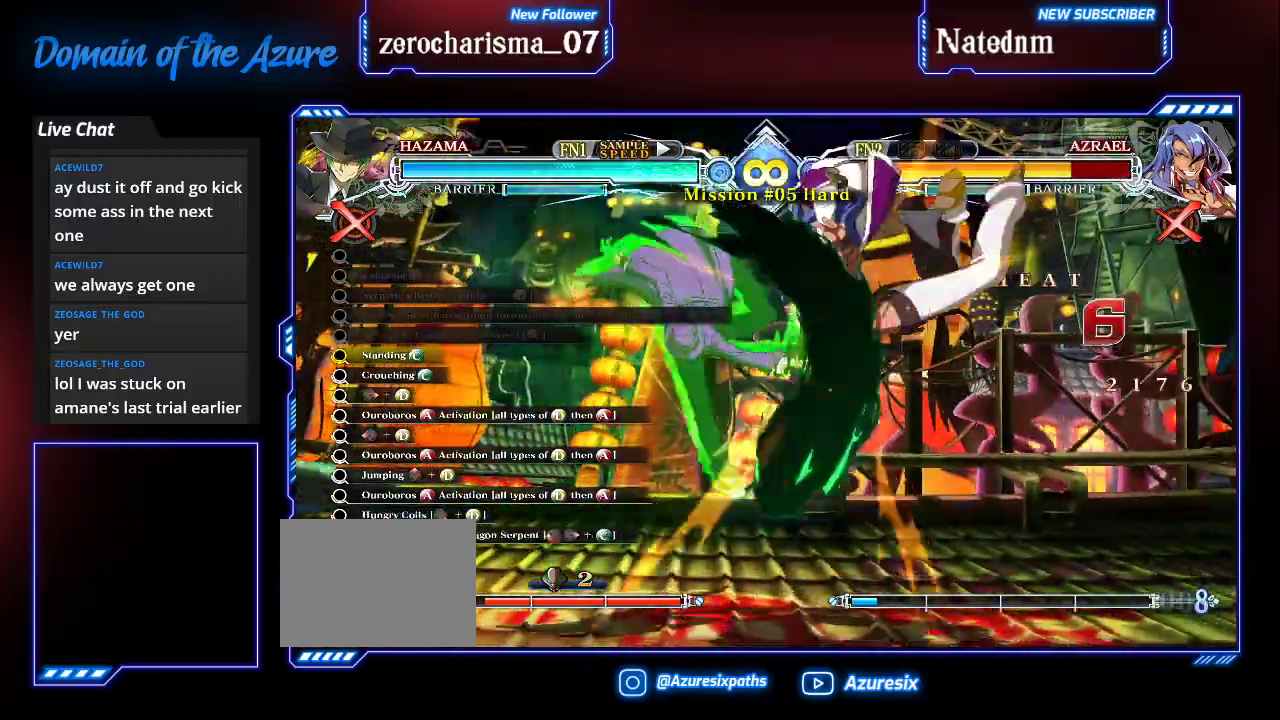
{"dt_ms": 500, "buttons": [], "left_stick": "center", "events": [[67, "left_stick", "right"], [133, "left_stick", "center"], [300, "R1", "down"], [400, "R1", "up"]]}